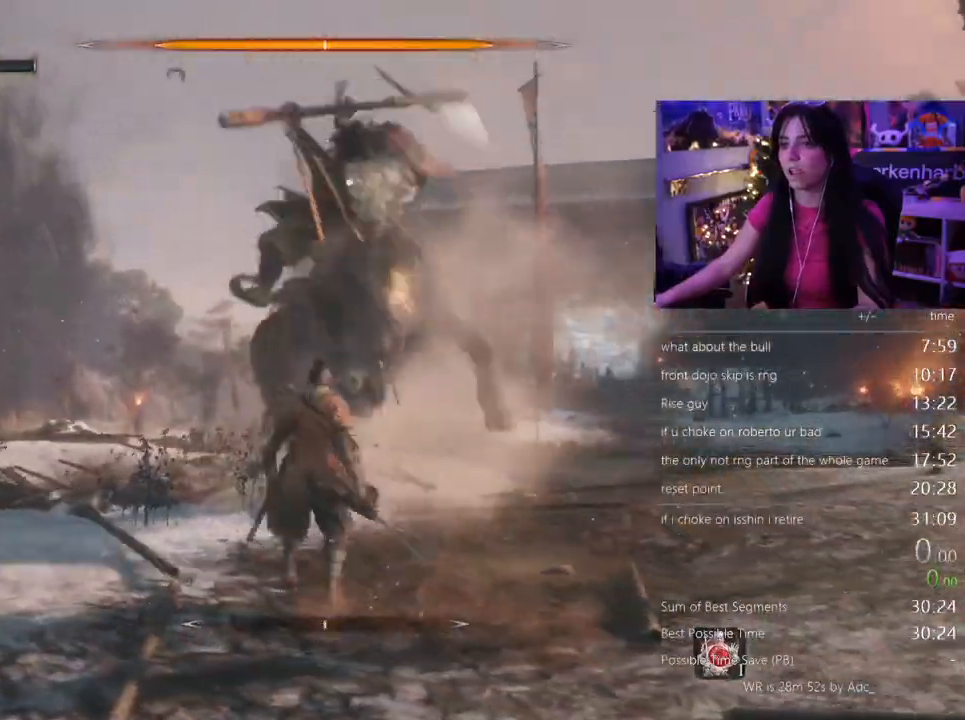
Gameplay with keyboard and mouse; each line is a JSON object with the keys and mouse buttons held at the frame after it. "events" lists presses ("down") and releases ("up") of "1", "2", "3", "4", "5", "a", "alt", "c", "caps_lock", "ctrl", "d", "e", "f", "g", "q", "r", "s", "shift", "space", "t", "tab", "v", "w", "x", "z", "mouse_left", "mouse_wheel" and "mouse_right" between this image and that frame as [ms after this image, input, new state], when the widget could be followed in between. "mouse_left", "mouse_wheel", "mouse_right" = the "left", "wheel", "right" buttons of the "mouse" list. No other keys are recorded. "wheel" means that the mouse wheel is clicked or scrolled. Not read: mouse_move.
{"keys": ["w"], "mouse": []}
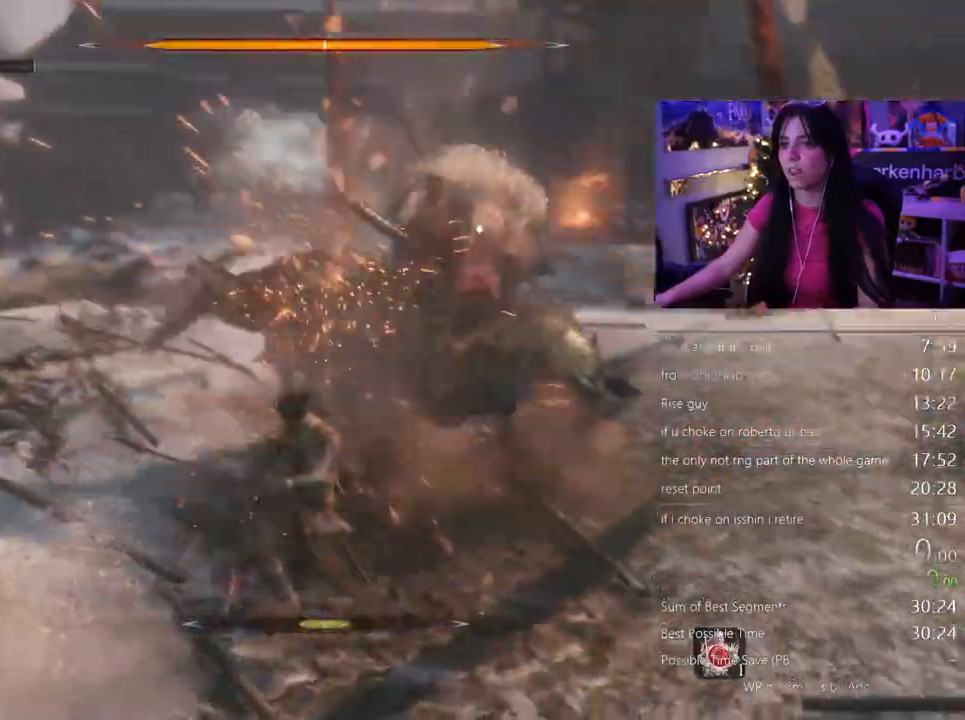
{"keys": ["w"], "mouse": []}
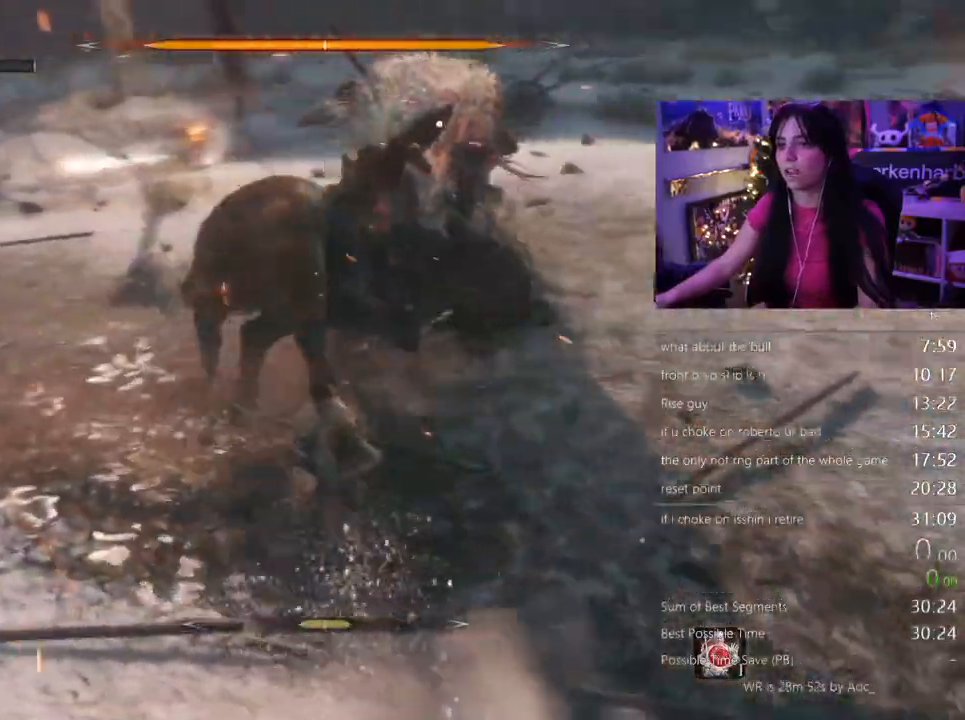
{"keys": ["w"], "mouse": []}
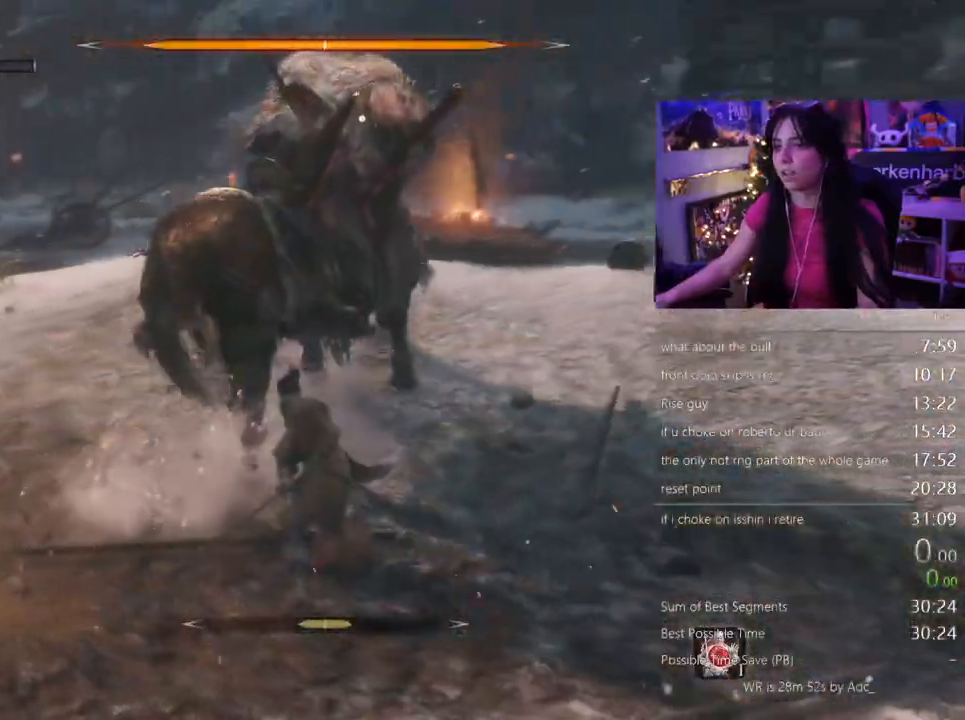
{"keys": ["w"], "mouse": [], "events": []}
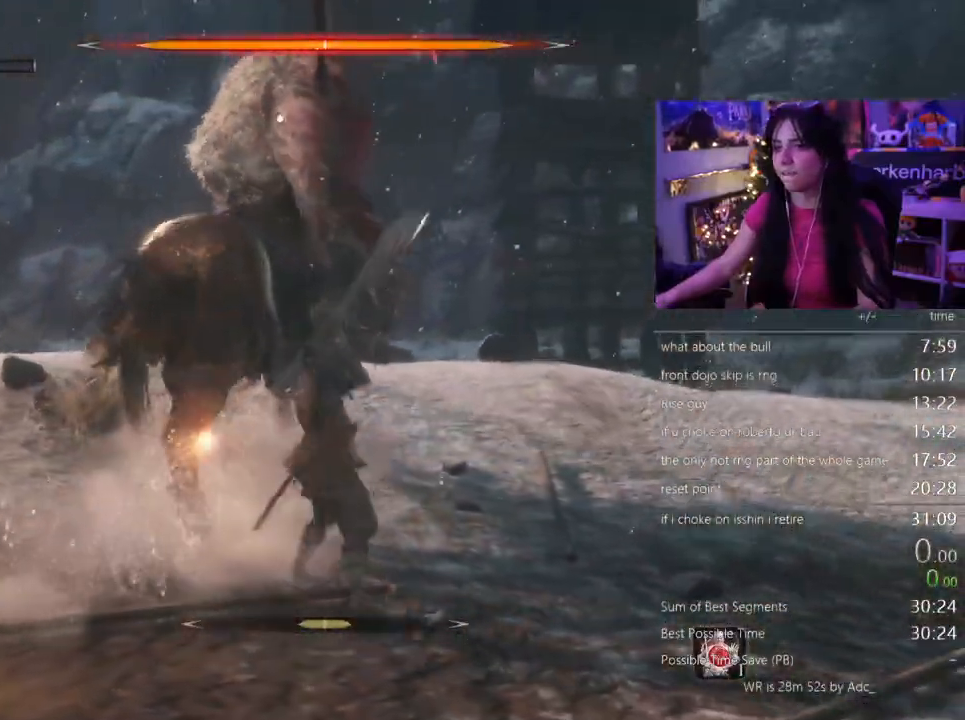
{"keys": ["d", "w"], "mouse": []}
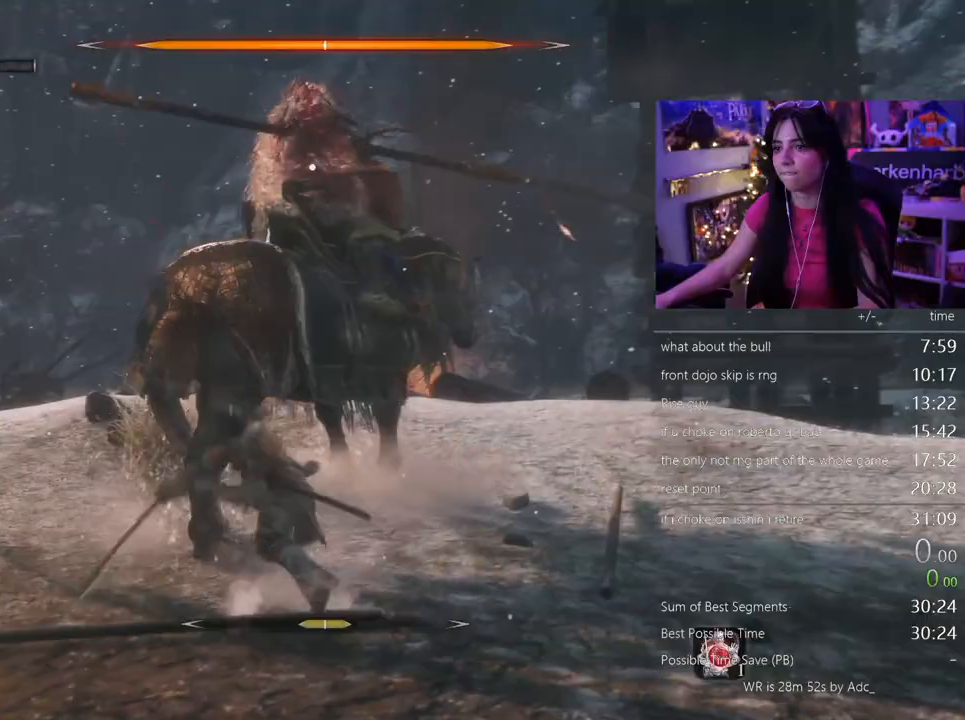
{"keys": ["d", "w"], "mouse": []}
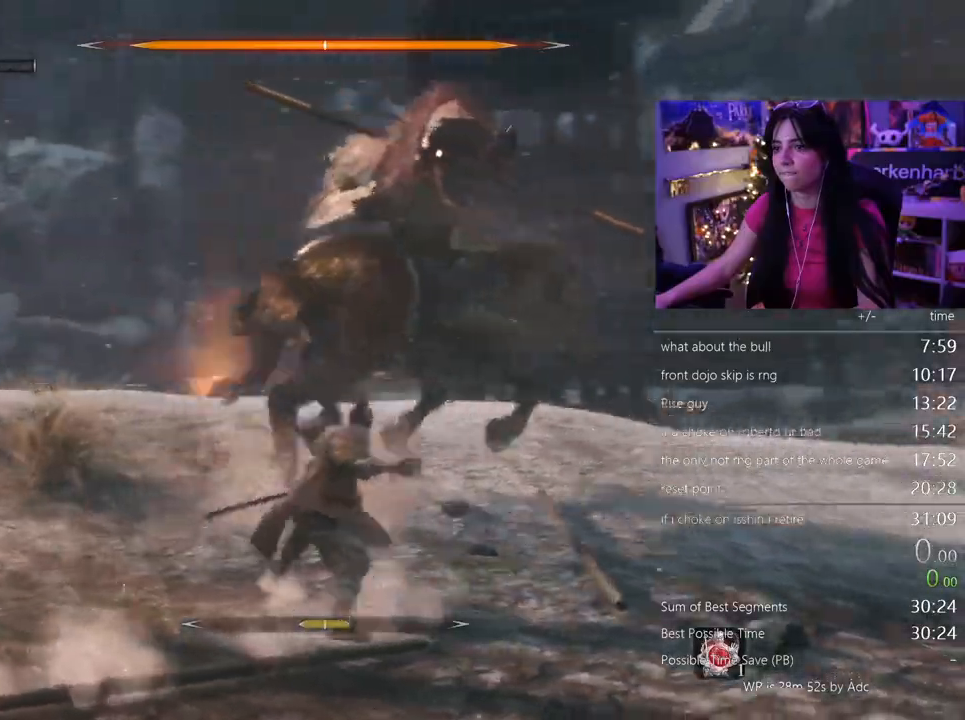
{"keys": ["d", "shift", "w"], "mouse": [], "events": [[167, "shift", "down"]]}
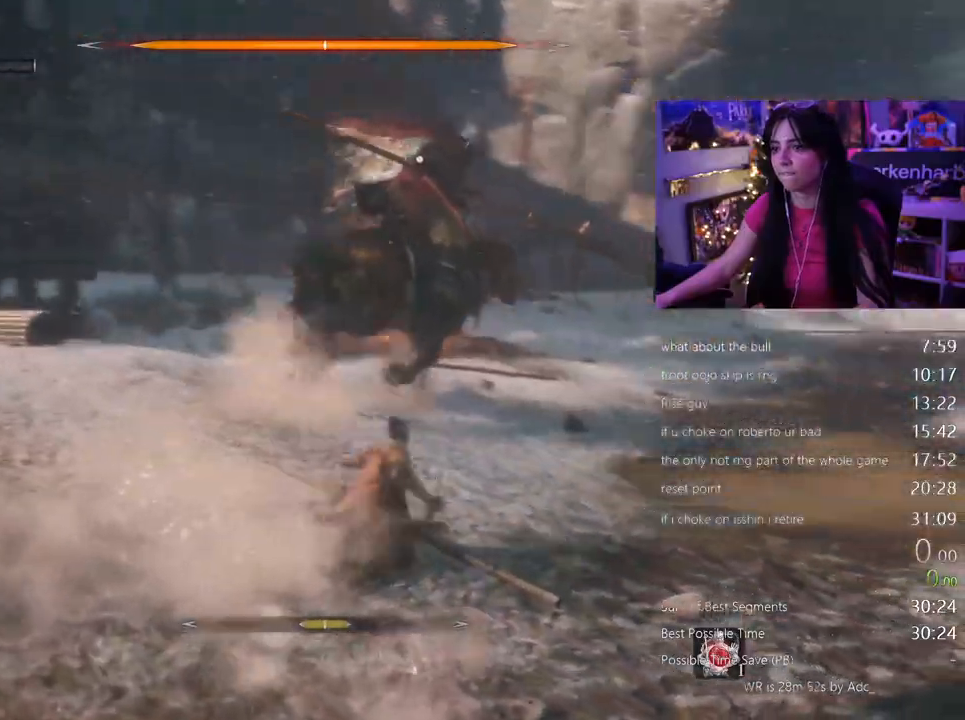
{"keys": ["d", "shift", "w"], "mouse": [], "events": []}
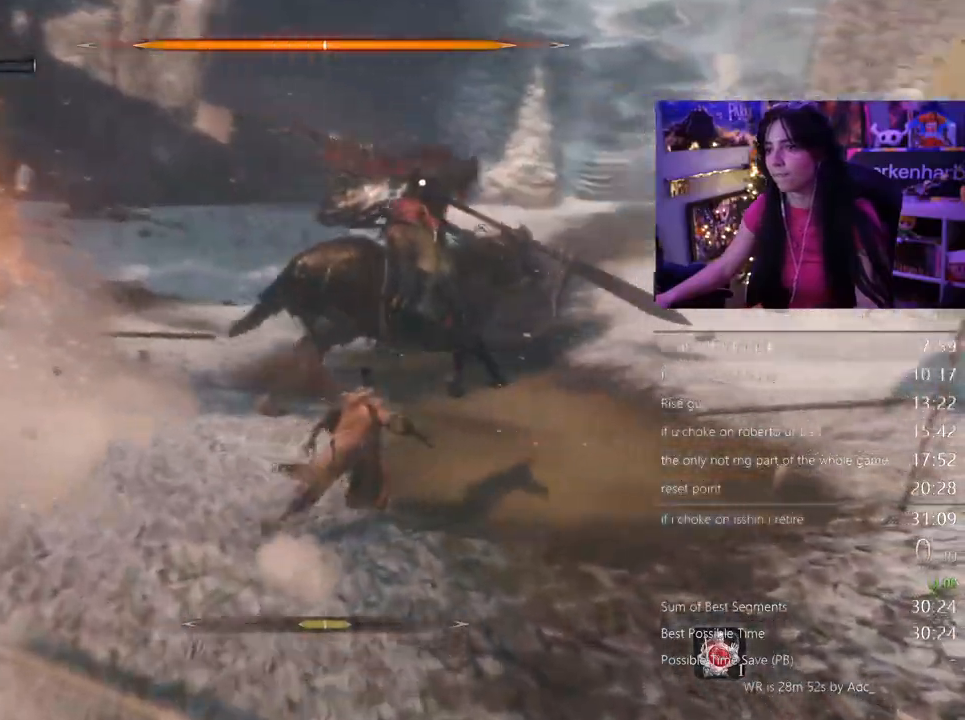
{"keys": ["d", "shift", "w"], "mouse": [], "events": []}
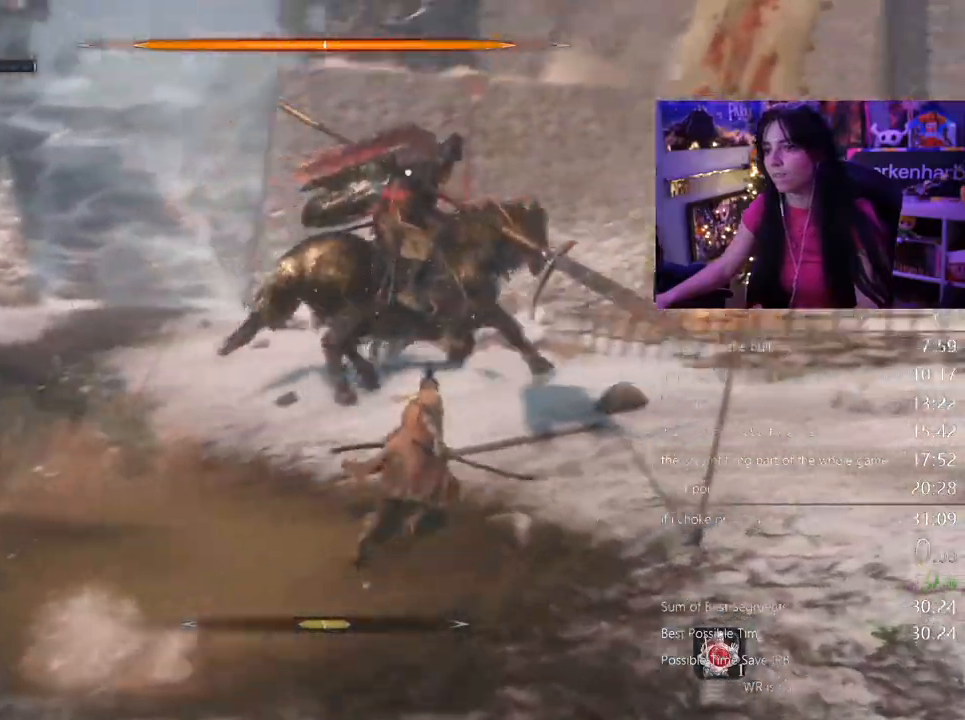
{"keys": ["d", "shift", "w"], "mouse": [], "events": []}